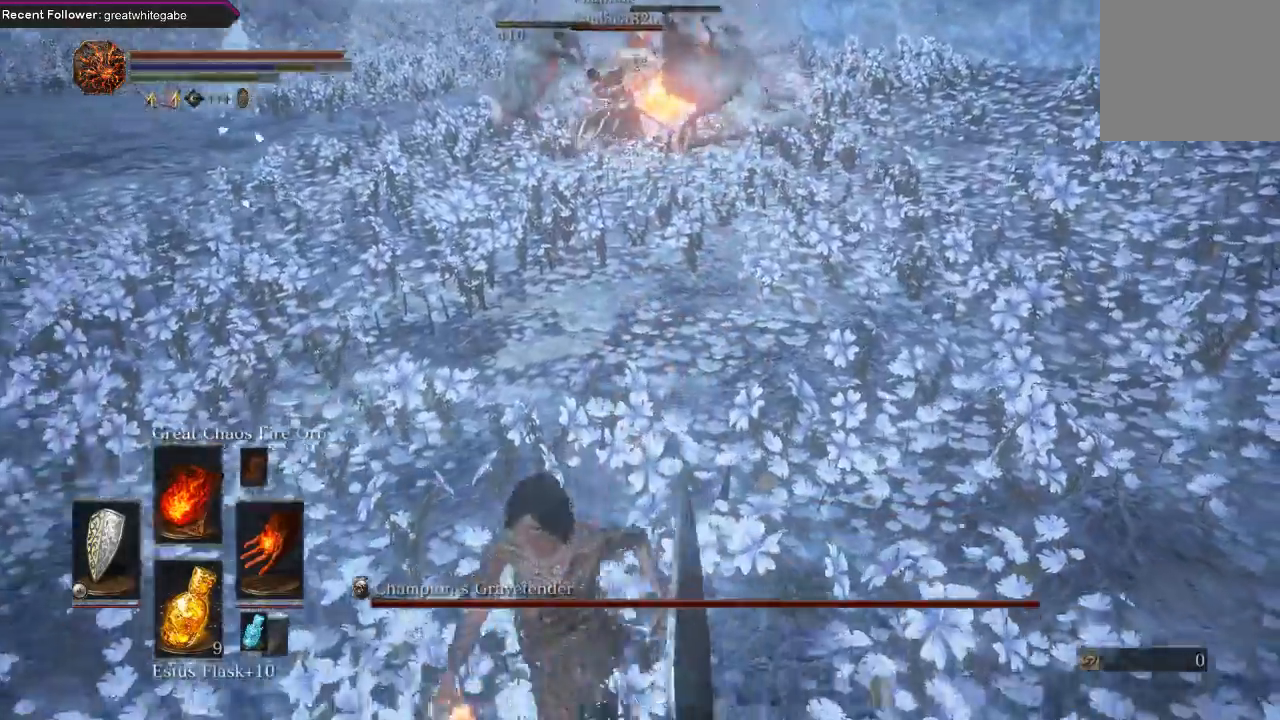
Gameplay with a controller (Xbox layout); each line is a JSON object with the inputs held at the frame after it. "events" lists button and stick changes between this image and that frame as [ms after this image, input, new state], when the widget could be followed in between.
{"buttons": [], "left_stick": "up-left", "right_stick": "center", "events": [[233, "left_stick", "left"], [233, "right_stick", "down-right"], [300, "left_stick", "up-left"], [433, "right_stick", "center"]]}
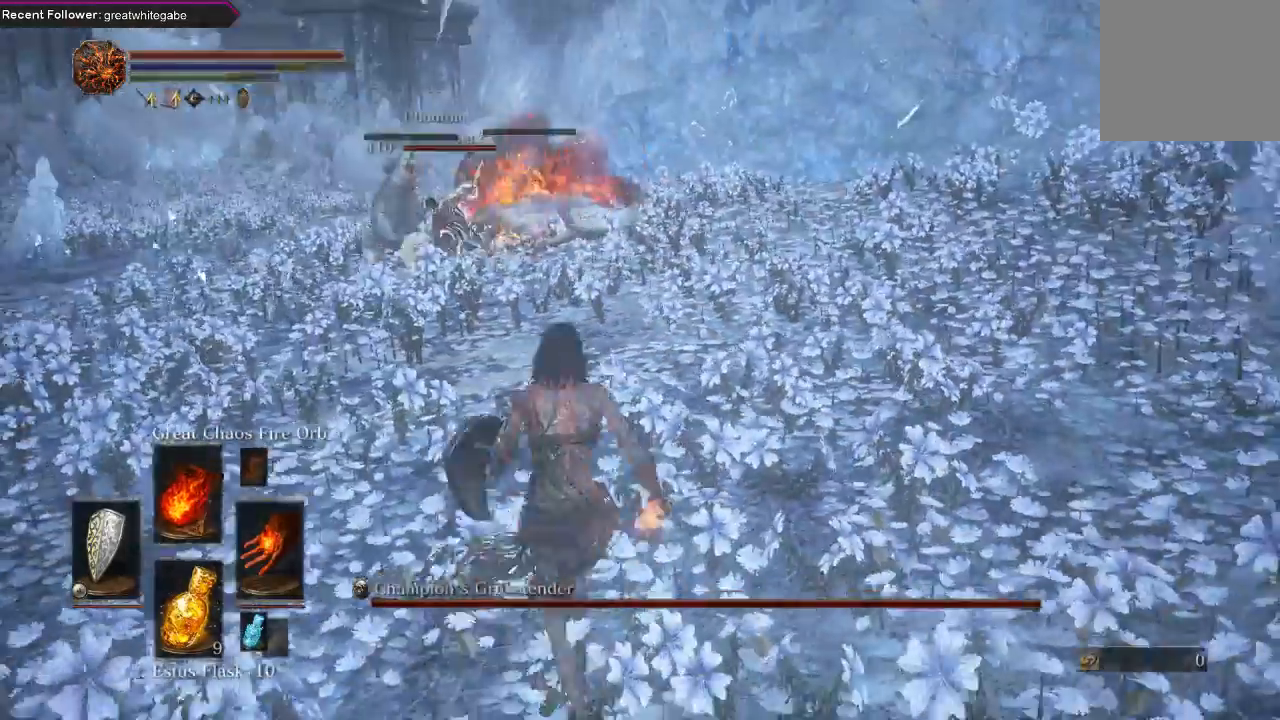
{"buttons": [], "left_stick": "up", "right_stick": "center", "events": [[100, "left_stick", "left"], [400, "left_stick", "up"]]}
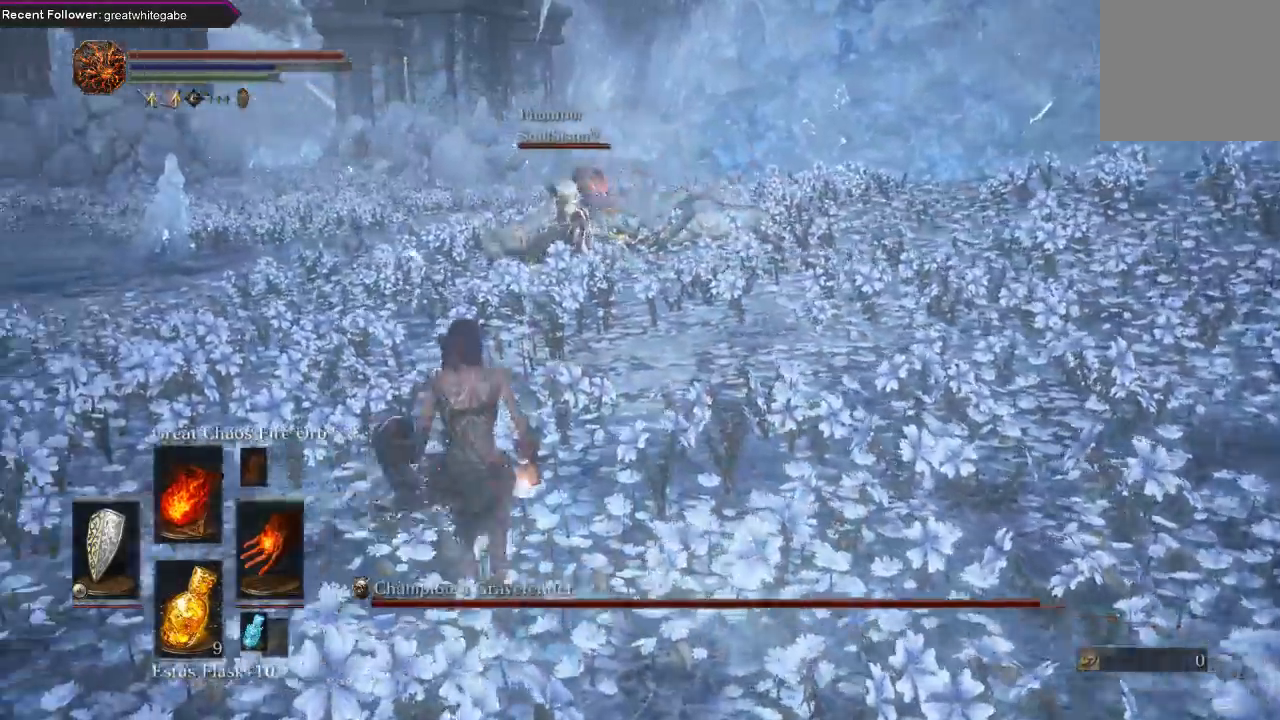
{"buttons": [], "left_stick": "up", "right_stick": "center", "events": [[200, "R3", "down"], [333, "R3", "up"]]}
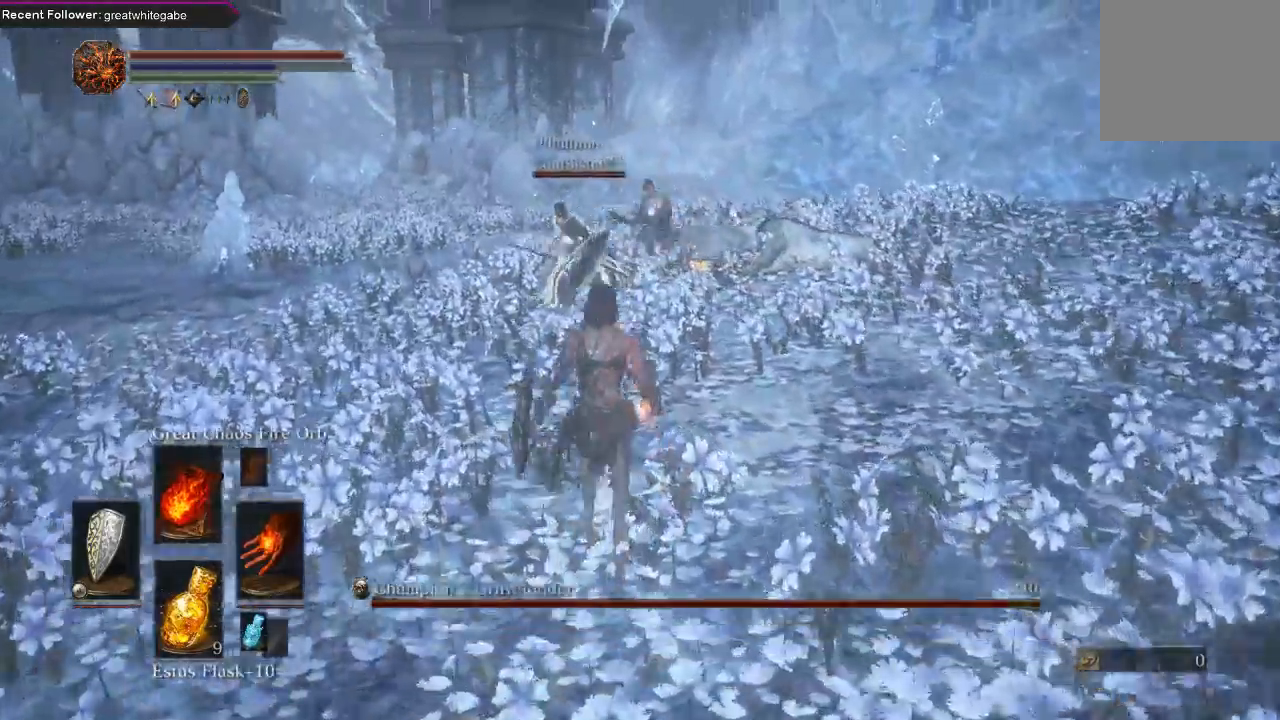
{"buttons": [], "left_stick": "down-right", "right_stick": "center", "events": [[433, "left_stick", "down-right"]]}
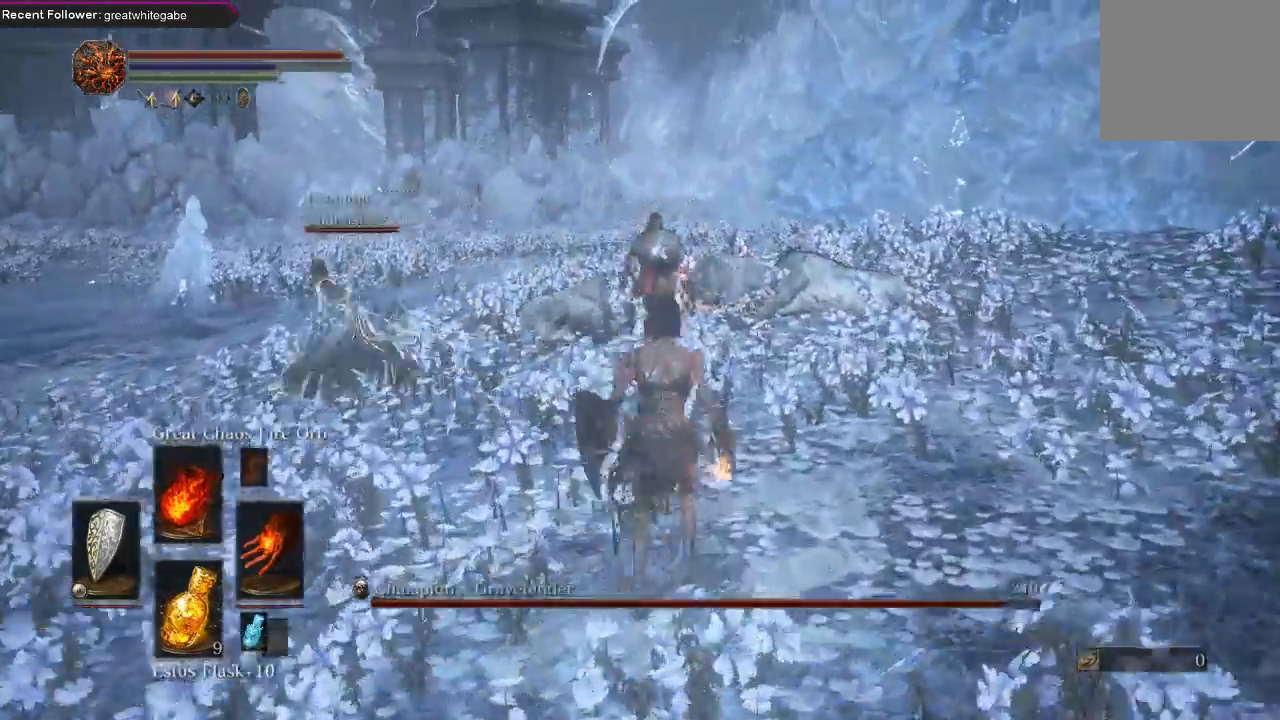
{"buttons": ["L1"], "left_stick": "down", "right_stick": "center", "events": [[67, "left_stick", "down"], [100, "L1", "down"]]}
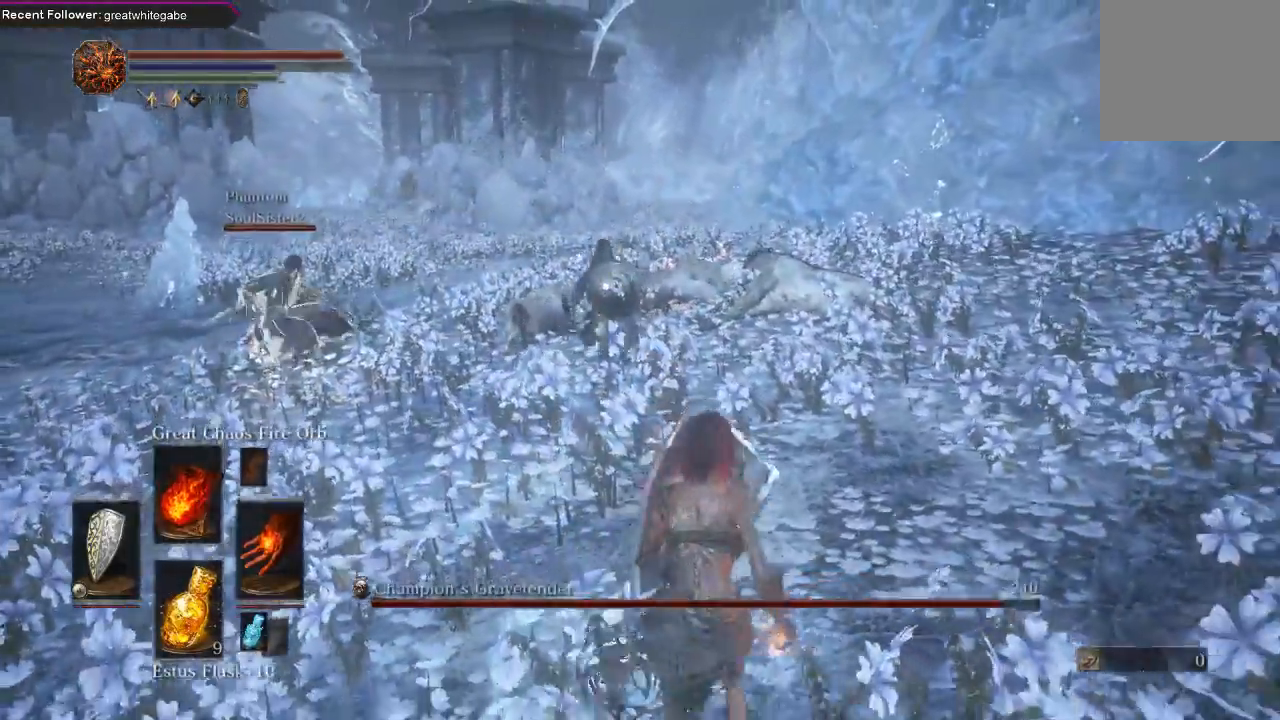
{"buttons": ["L1"], "left_stick": "down", "right_stick": "center", "events": []}
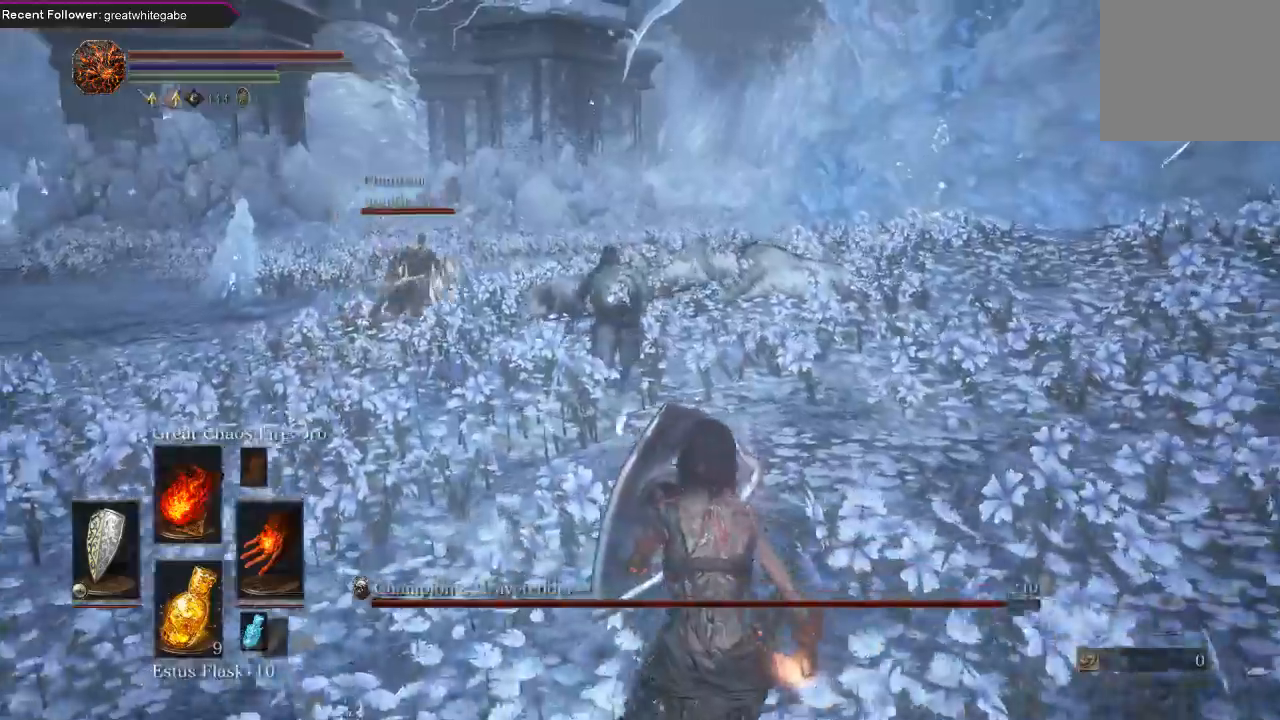
{"buttons": ["L1"], "left_stick": "down", "right_stick": "center", "events": []}
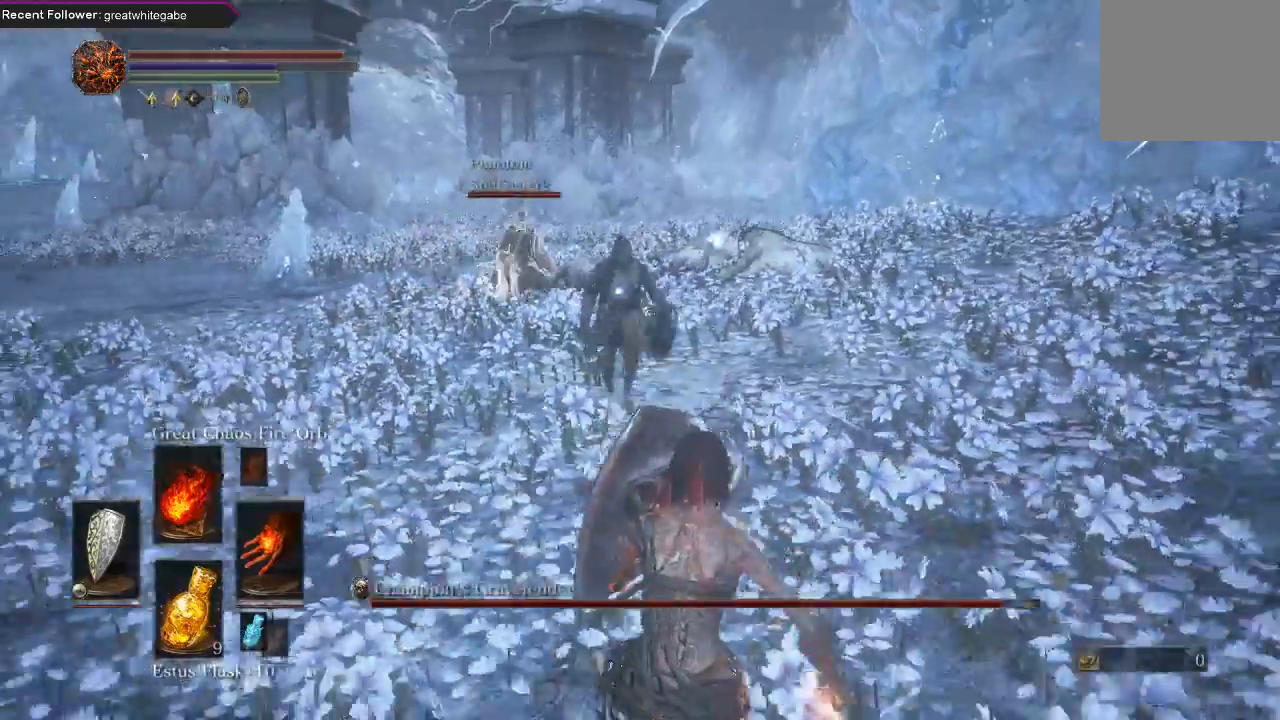
{"buttons": ["L1"], "left_stick": "down", "right_stick": "center", "events": []}
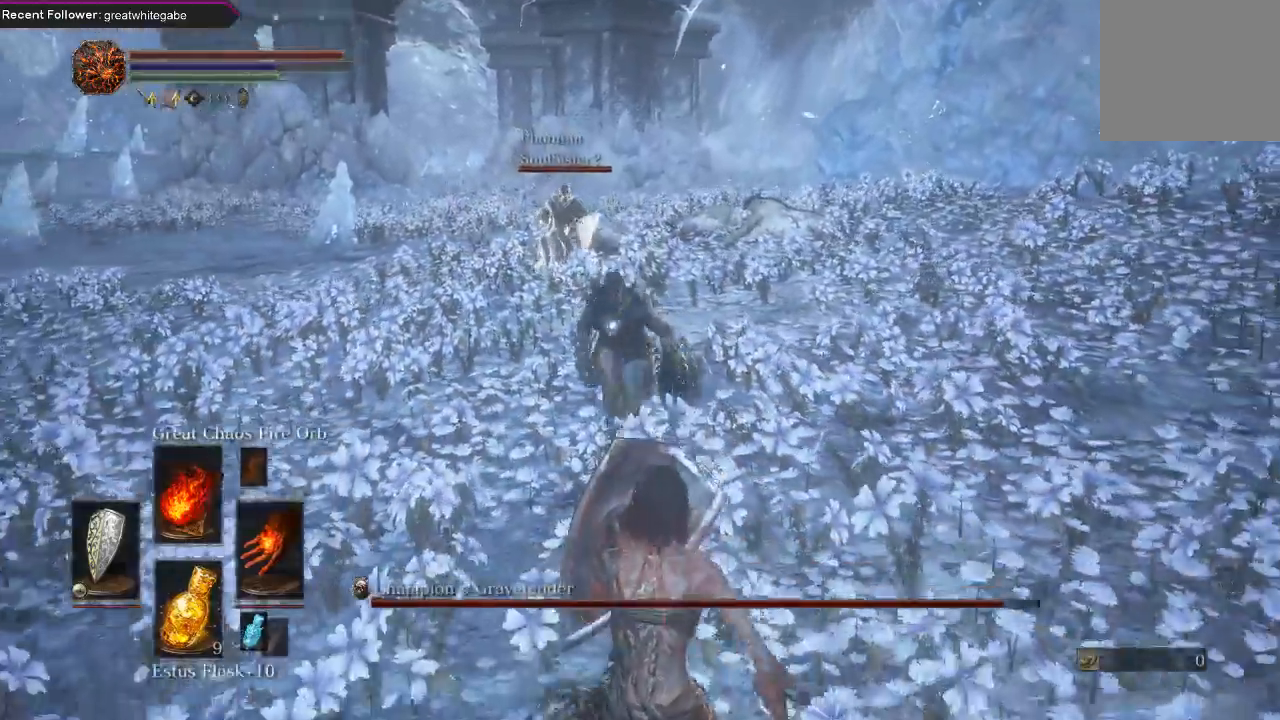
{"buttons": ["L1"], "left_stick": "down", "right_stick": "center", "events": []}
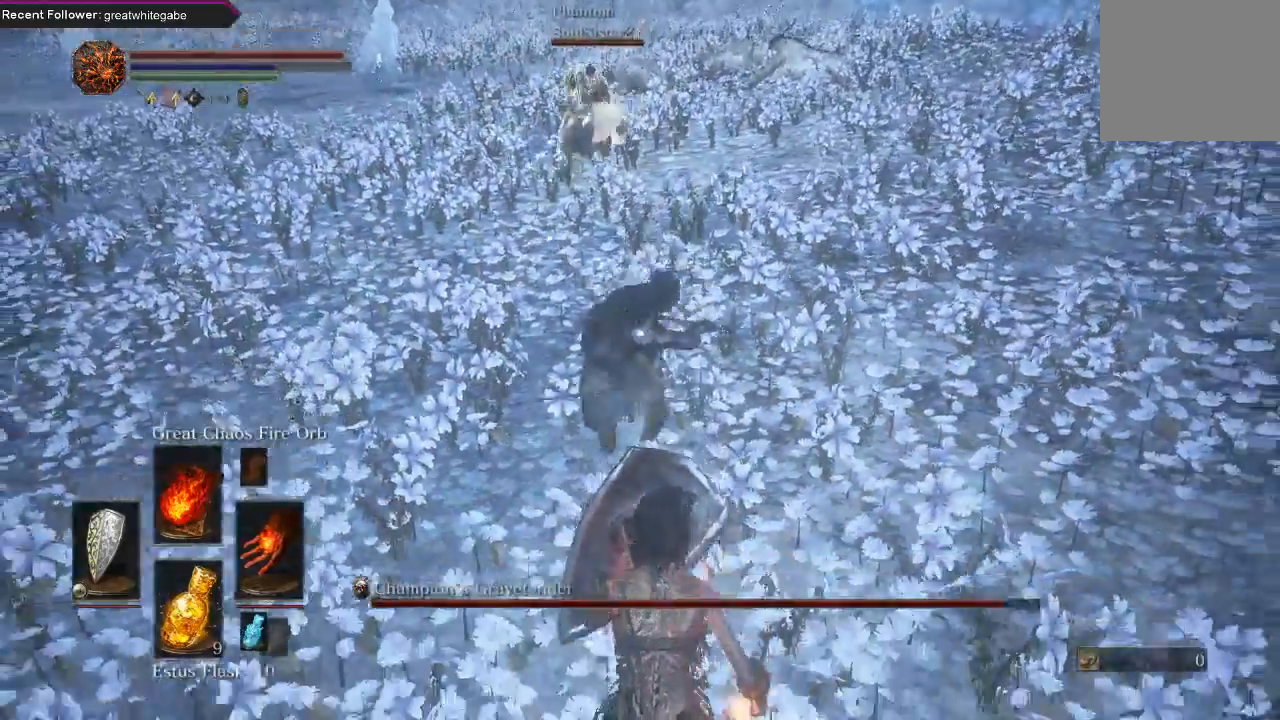
{"buttons": [], "left_stick": "down", "right_stick": "center", "events": [[100, "B", "down"], [233, "B", "up"], [400, "L1", "up"]]}
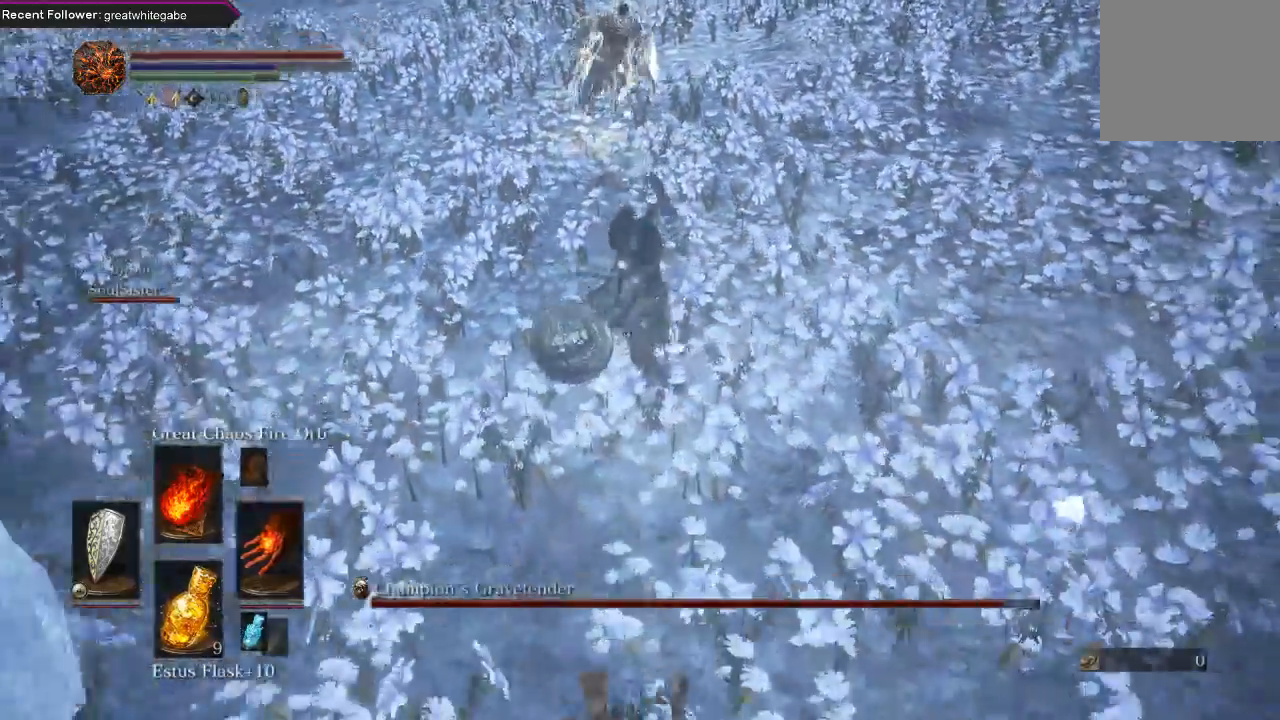
{"buttons": [], "left_stick": "down", "right_stick": "center", "events": [[367, "R1", "down"], [500, "R1", "up"]]}
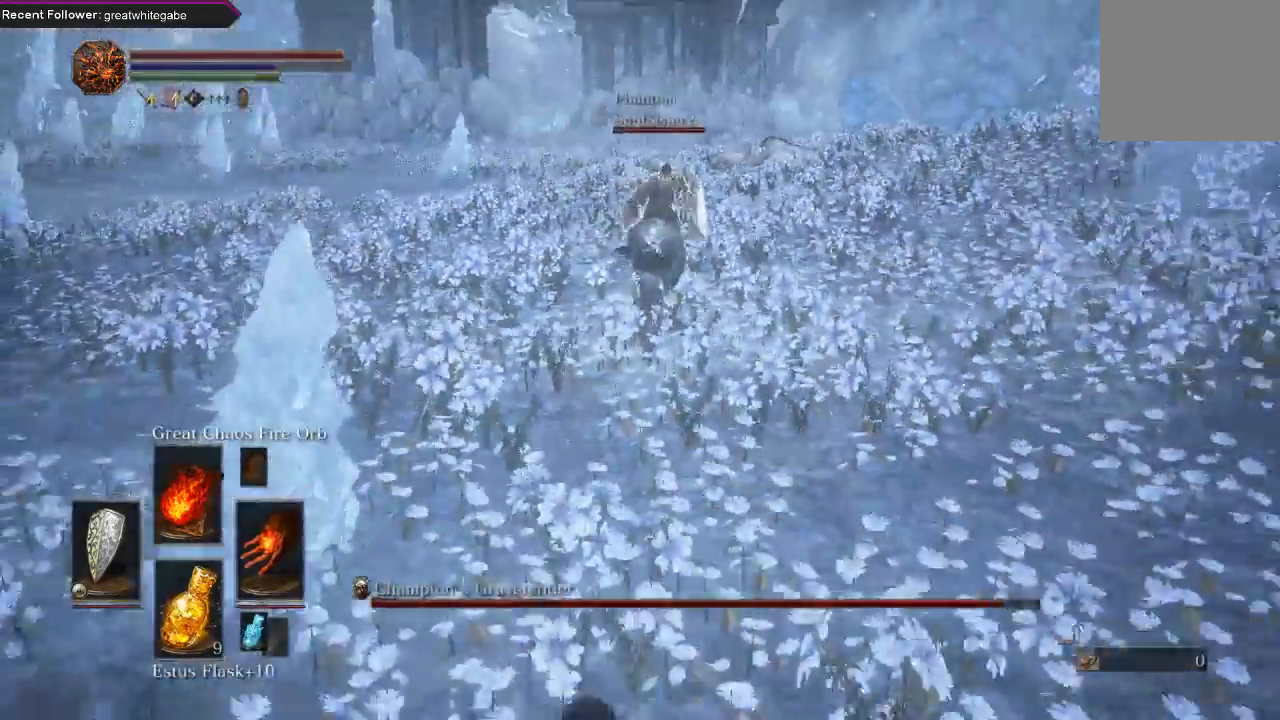
{"buttons": [], "left_stick": "down-right", "right_stick": "center", "events": [[33, "R1", "down"], [133, "R1", "up"], [500, "left_stick", "down-right"]]}
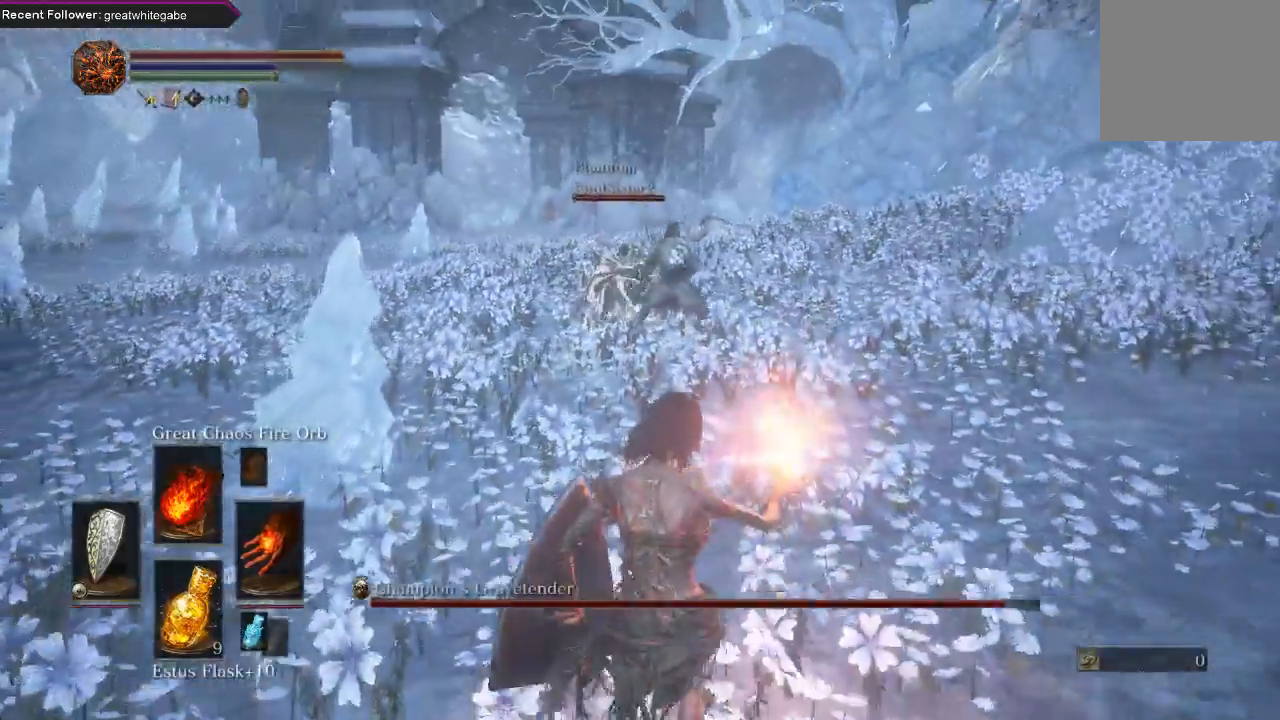
{"buttons": [], "left_stick": "center", "right_stick": "center", "events": [[100, "left_stick", "center"]]}
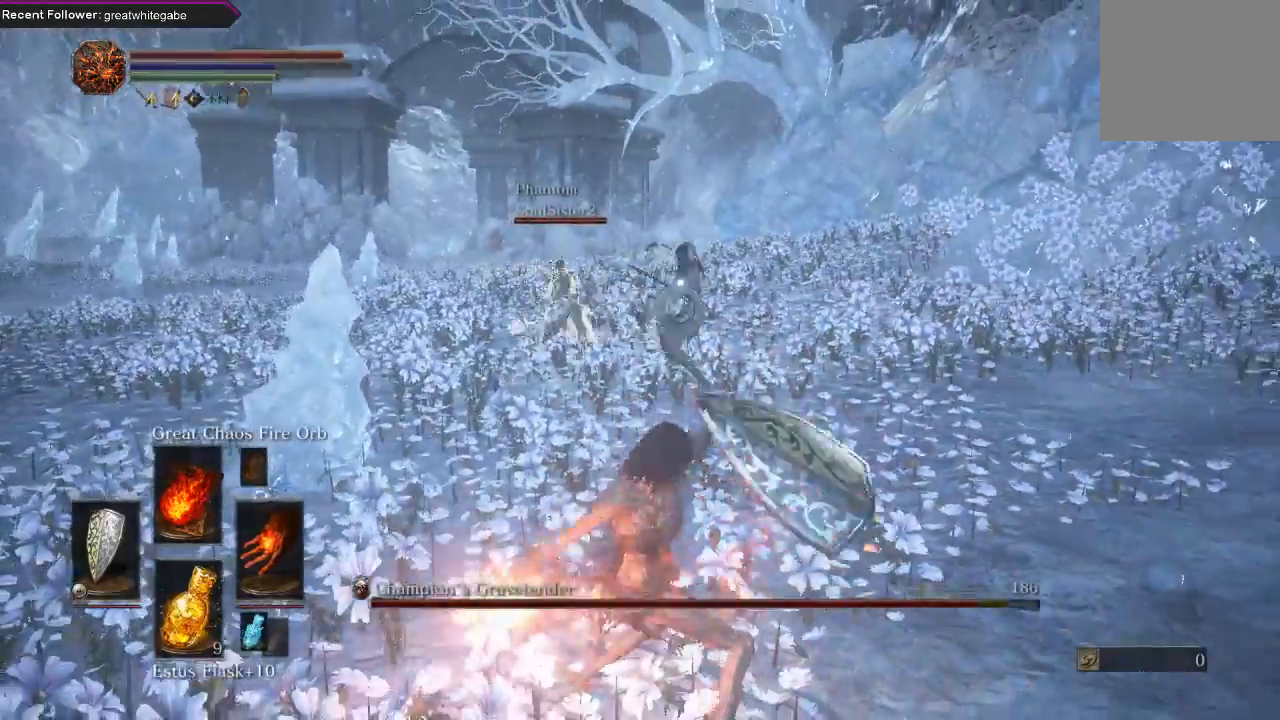
{"buttons": [], "left_stick": "down", "right_stick": "center", "events": [[233, "left_stick", "down"]]}
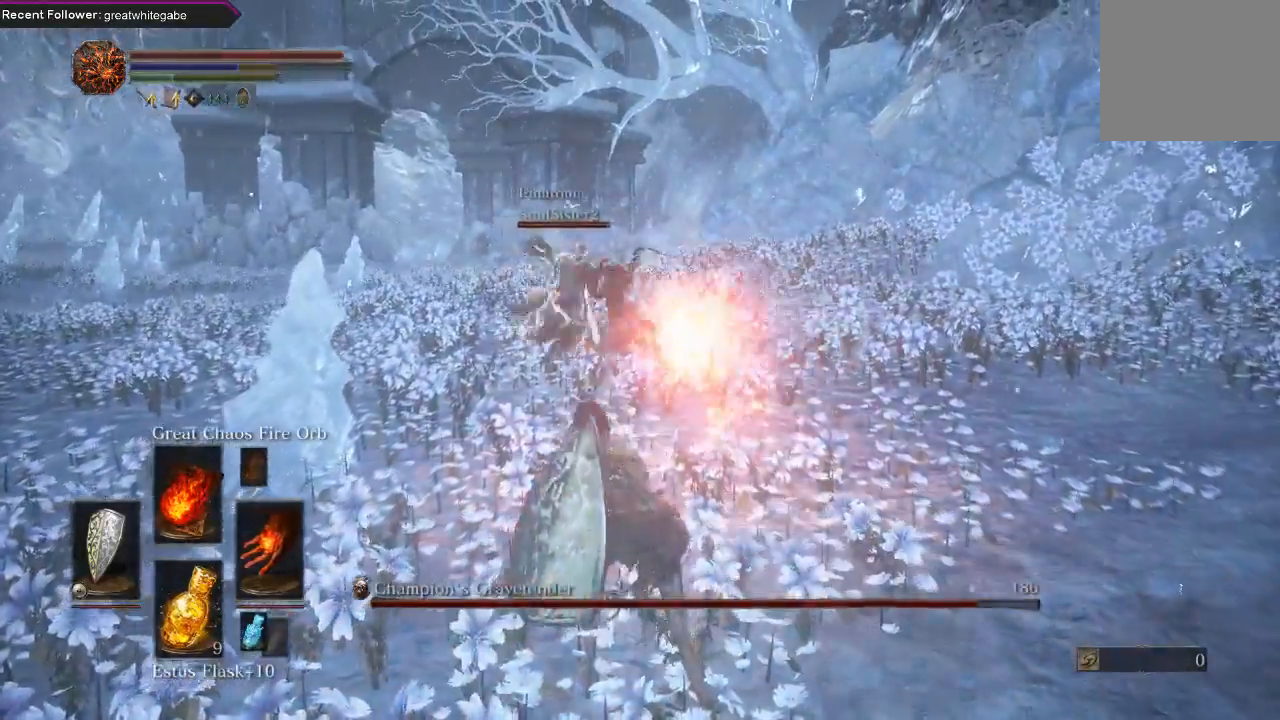
{"buttons": [], "left_stick": "center", "right_stick": "center", "events": [[233, "left_stick", "center"]]}
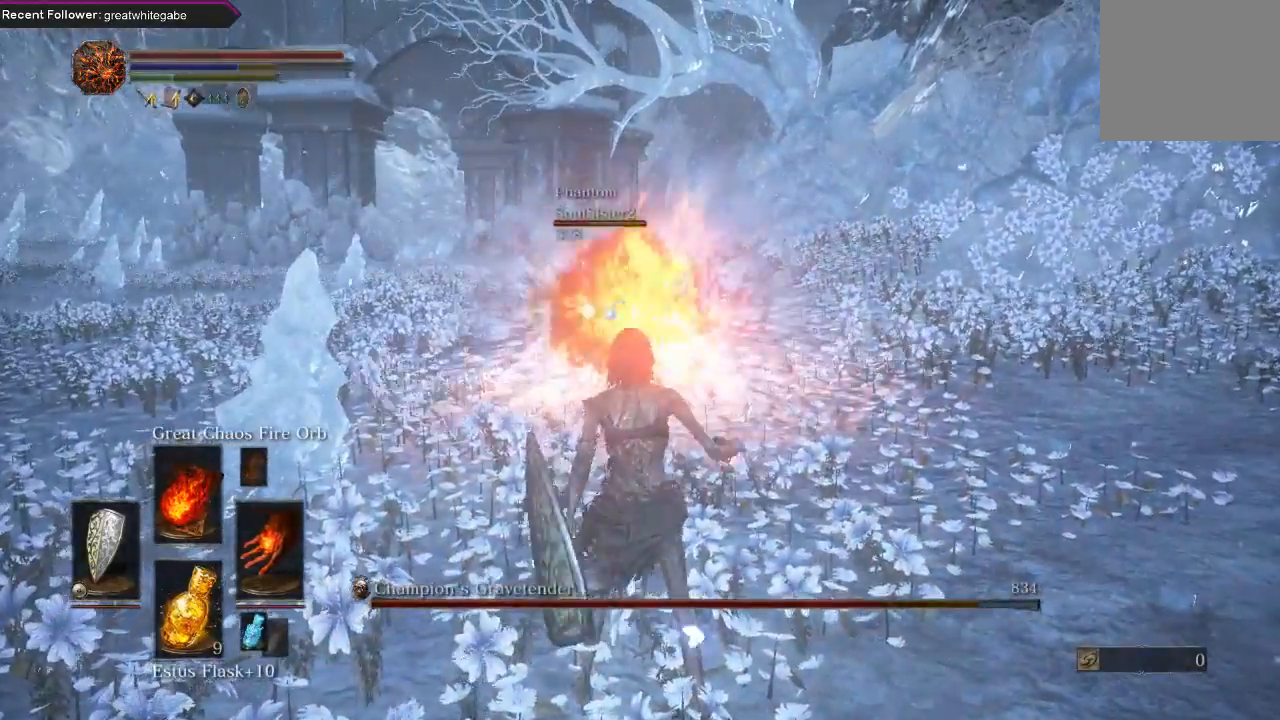
{"buttons": ["R1"], "left_stick": "center", "right_stick": "center", "events": [[67, "R1", "down"], [167, "R1", "up"], [233, "R1", "down"], [367, "R1", "up"], [400, "R1", "down"]]}
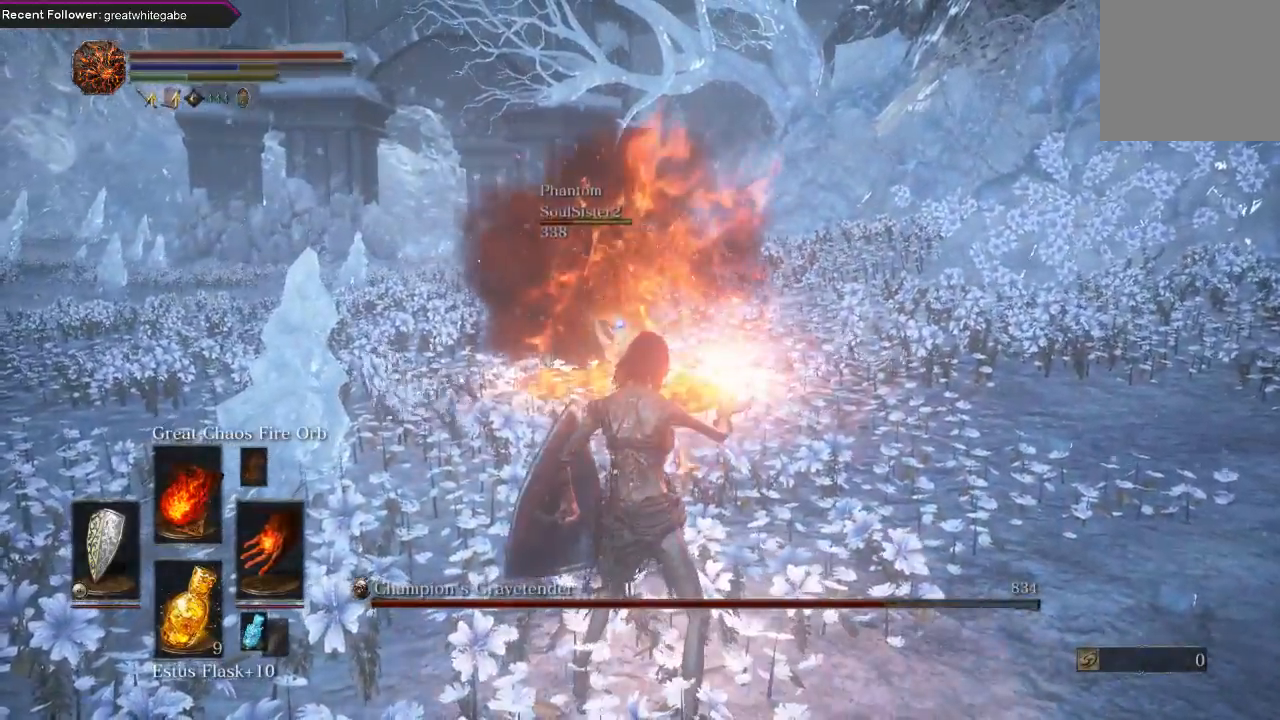
{"buttons": [], "left_stick": "center", "right_stick": "center", "events": [[67, "R1", "up"]]}
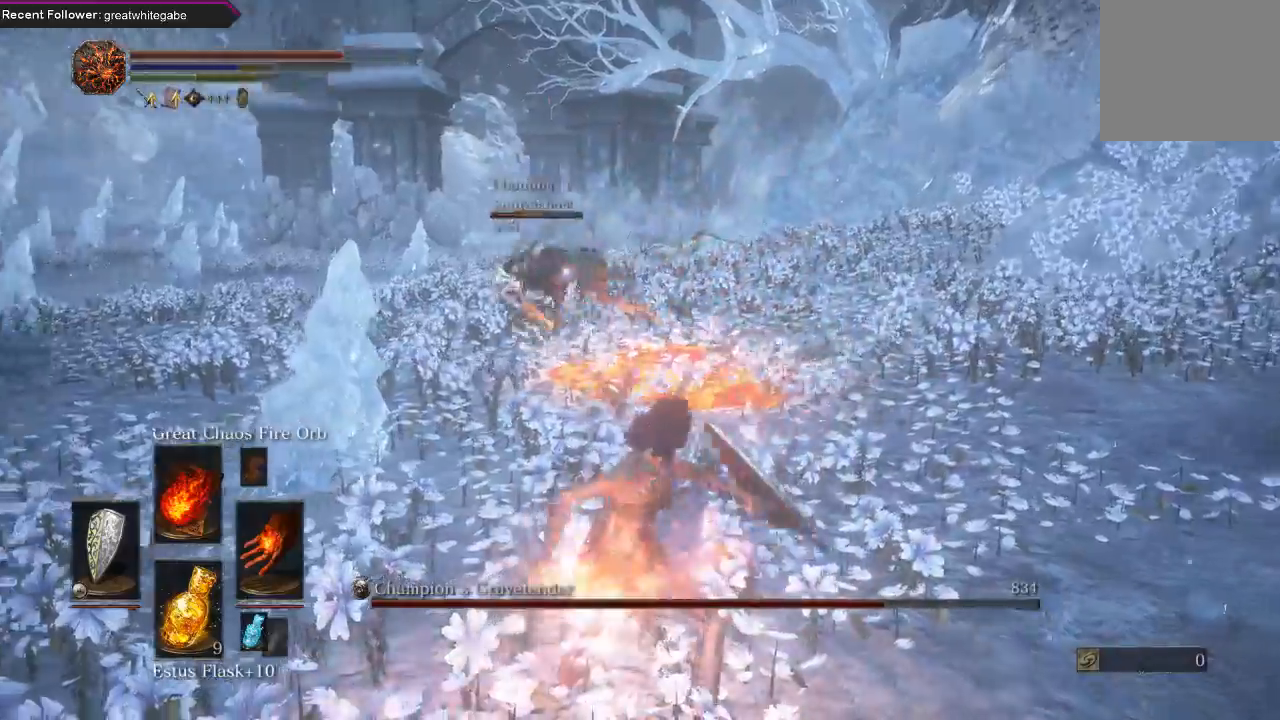
{"buttons": [], "left_stick": "center", "right_stick": "center", "events": []}
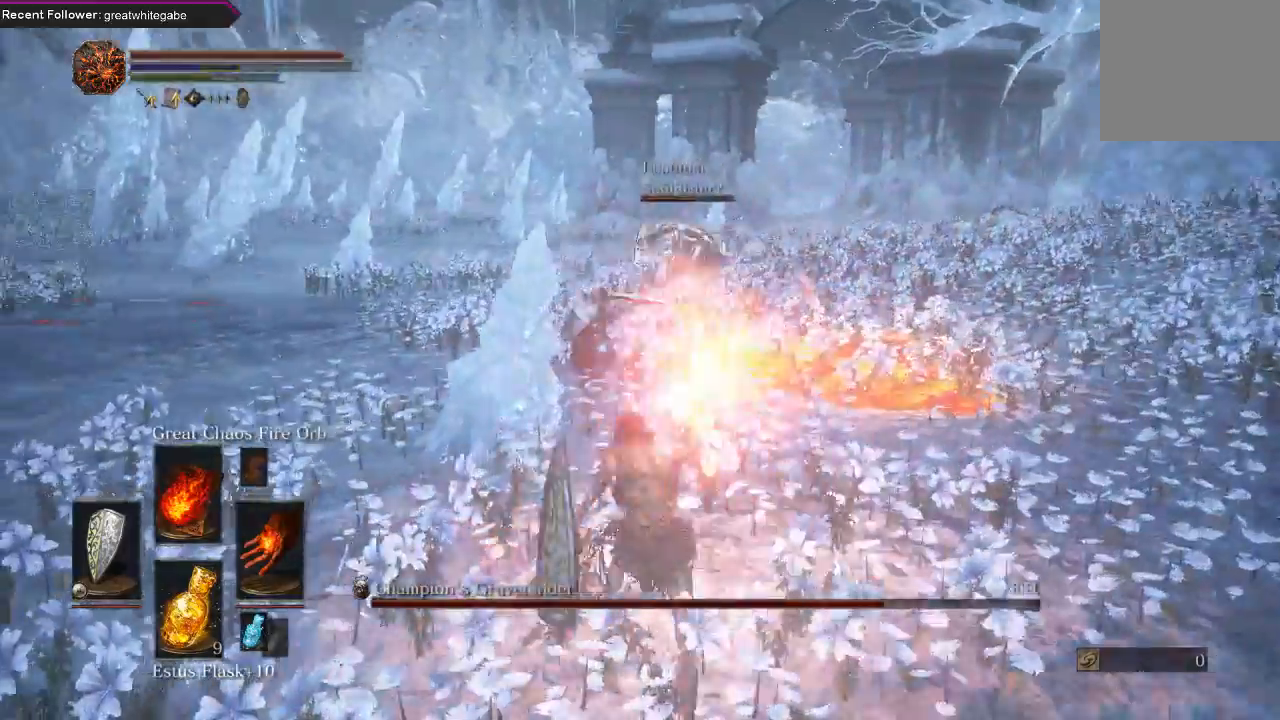
{"buttons": [], "left_stick": "down", "right_stick": "center", "events": [[400, "left_stick", "down"]]}
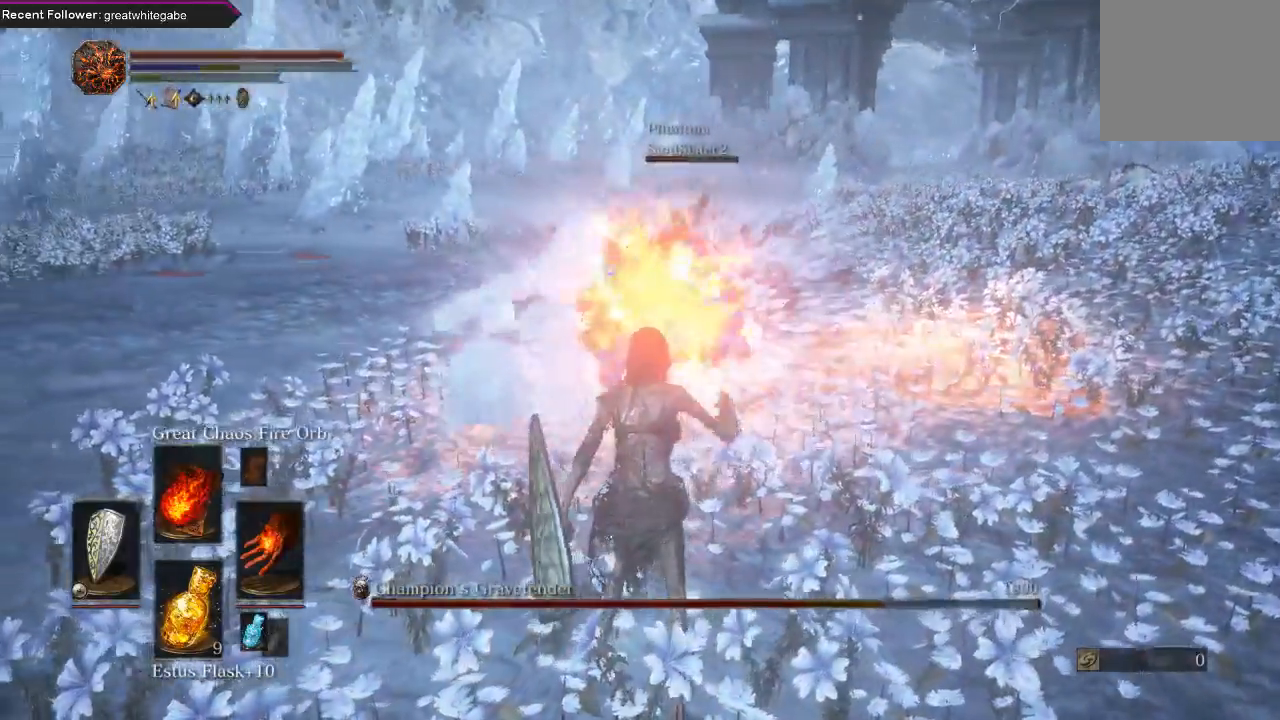
{"buttons": [], "left_stick": "down", "right_stick": "center", "events": []}
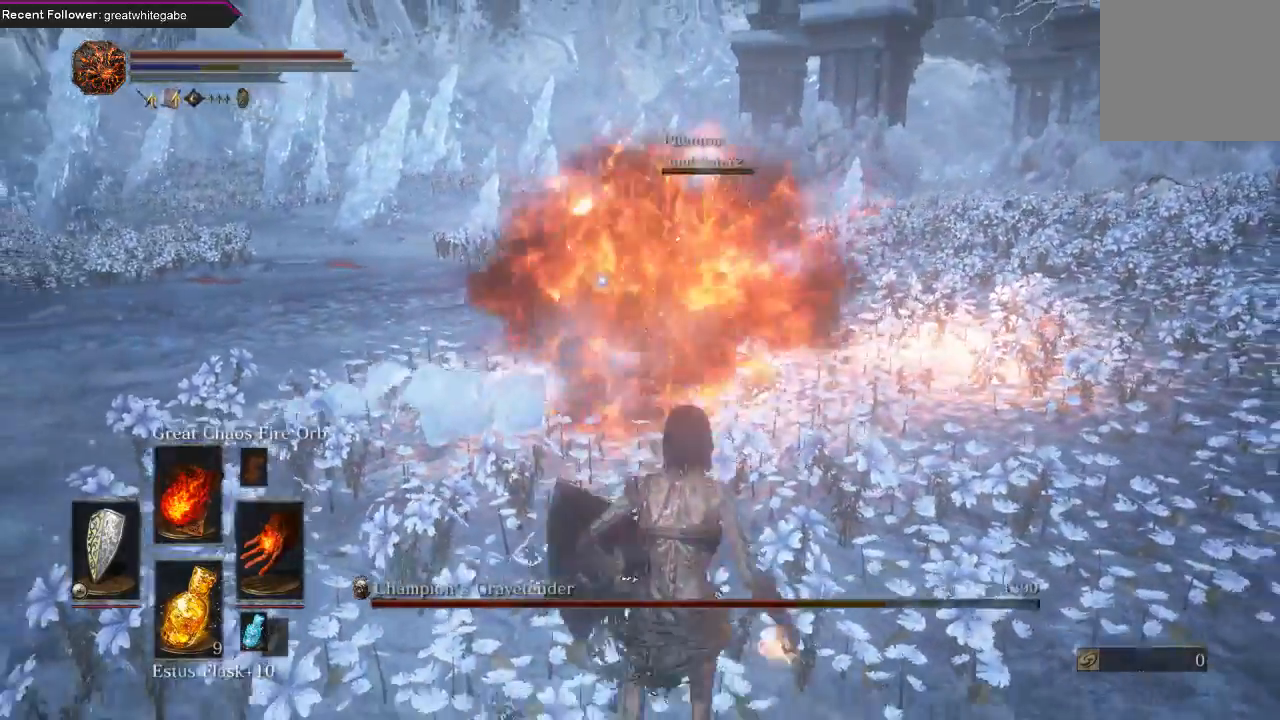
{"buttons": ["R1"], "left_stick": "down", "right_stick": "center", "events": [[67, "R1", "down"], [200, "R1", "up"], [267, "R1", "down"], [367, "R1", "up"], [433, "R1", "down"]]}
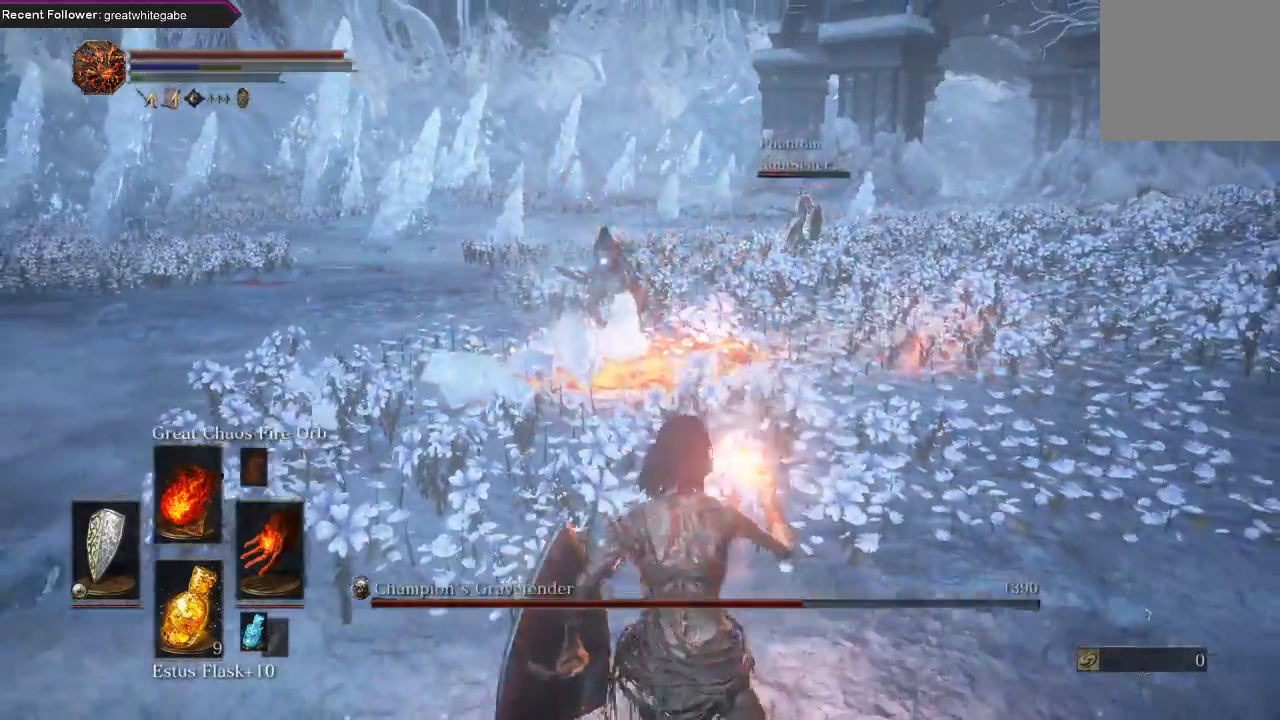
{"buttons": [], "left_stick": "center", "right_stick": "center", "events": [[33, "left_stick", "center"], [67, "R1", "up"]]}
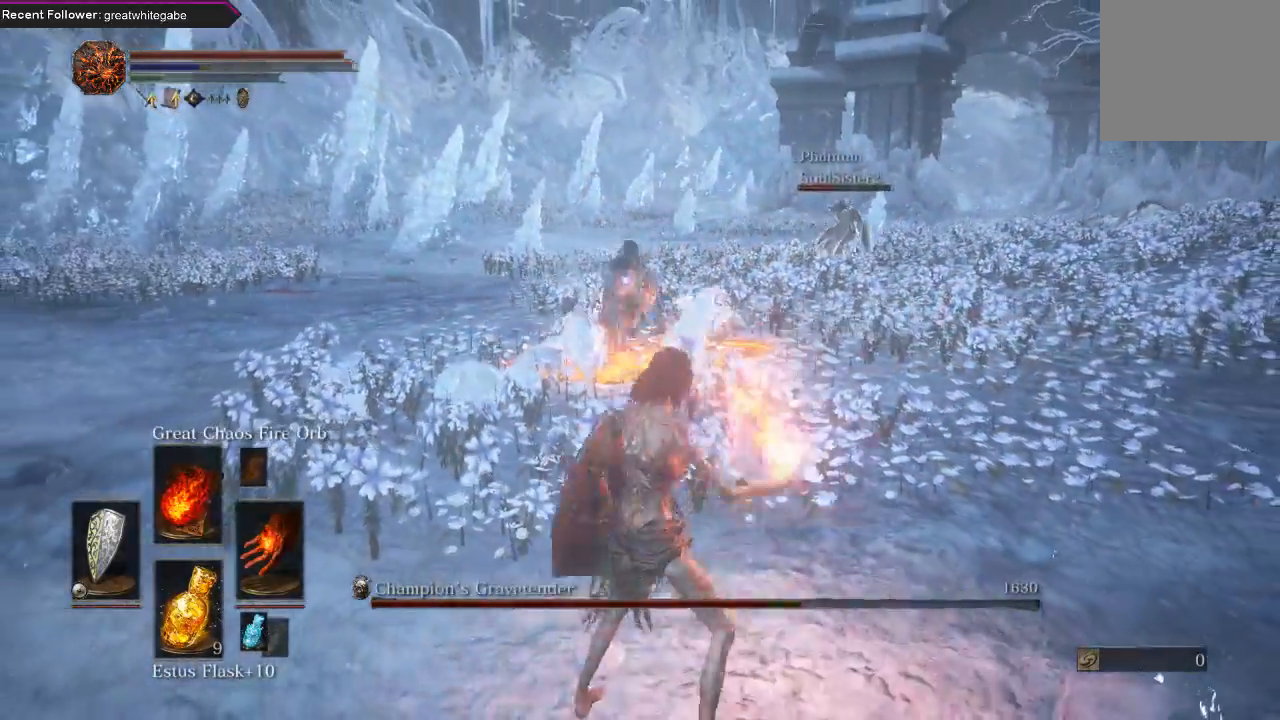
{"buttons": [], "left_stick": "down", "right_stick": "center", "events": [[233, "left_stick", "down"]]}
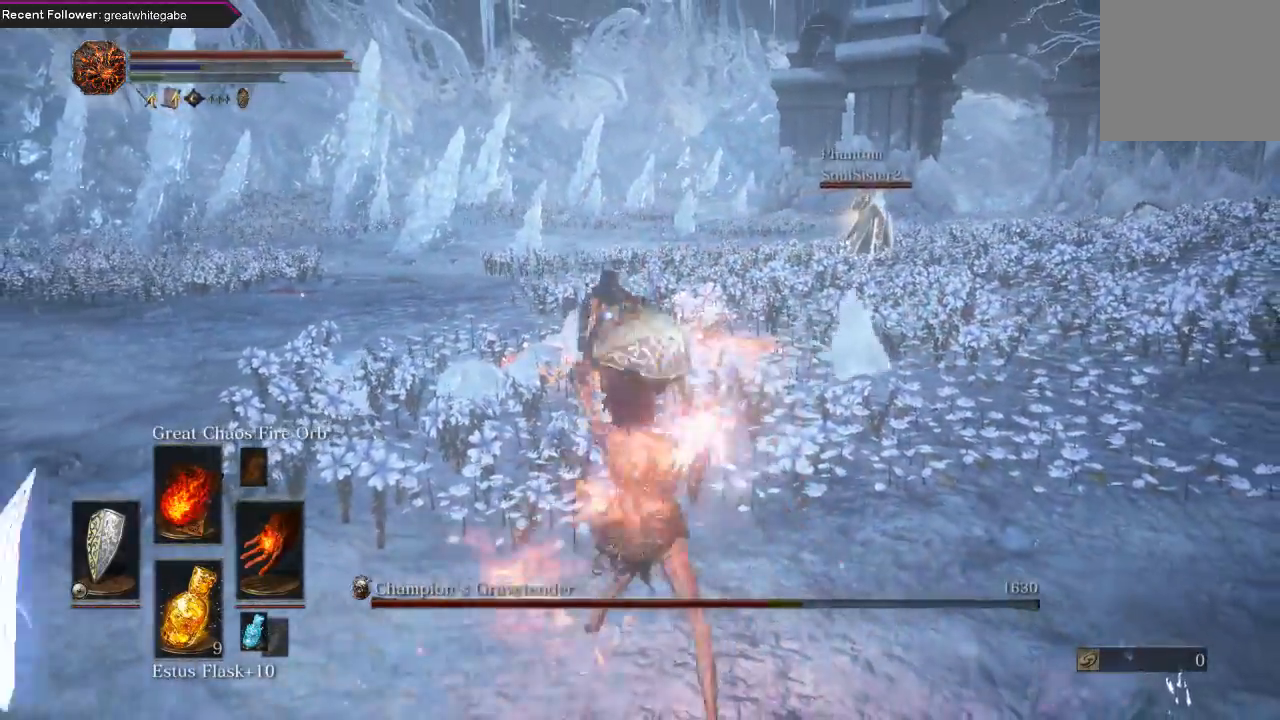
{"buttons": ["B", "L1"], "left_stick": "down-right", "right_stick": "center", "events": [[333, "L1", "down"], [433, "B", "down"], [467, "left_stick", "down-right"]]}
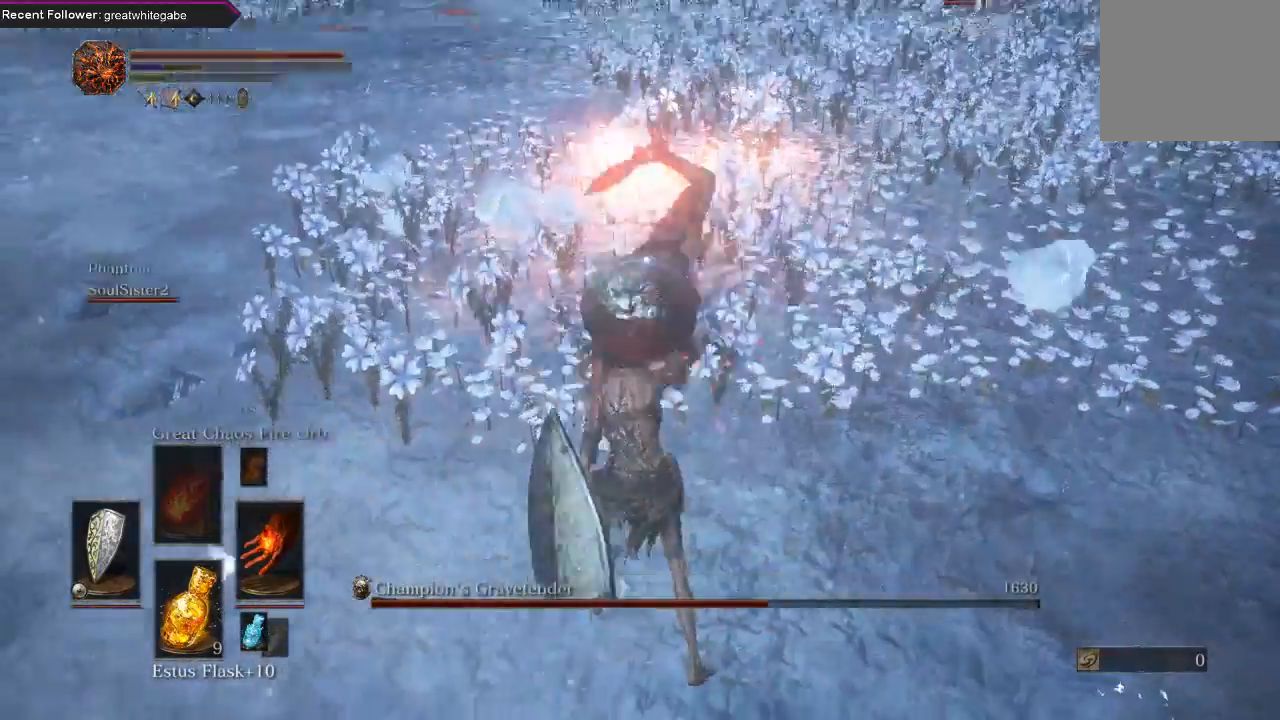
{"buttons": ["L1"], "left_stick": "right", "right_stick": "center", "events": [[33, "B", "up"], [100, "B", "down"], [133, "B", "up"], [200, "B", "down"], [267, "B", "up"], [267, "left_stick", "right"], [333, "B", "down"], [400, "B", "up"]]}
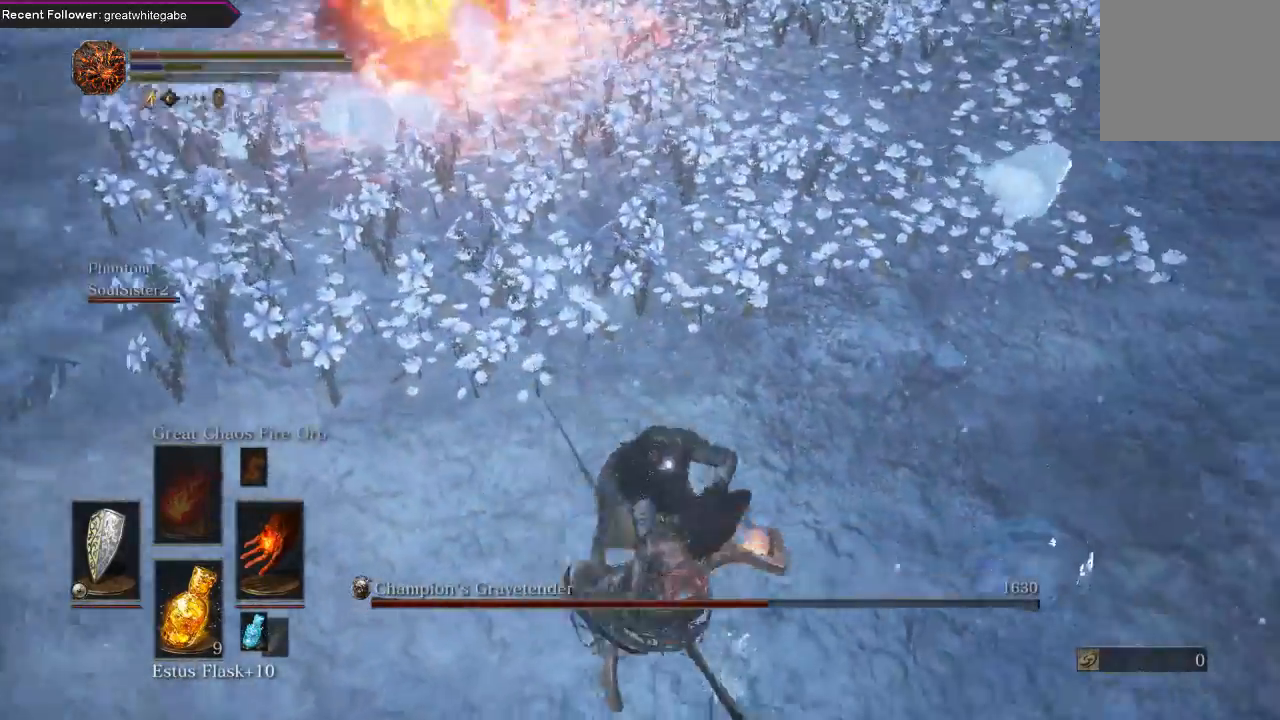
{"buttons": ["B", "L1"], "left_stick": "right", "right_stick": "center", "events": [[167, "B", "down"], [300, "B", "up"], [367, "B", "down"], [467, "B", "up"], [500, "B", "down"]]}
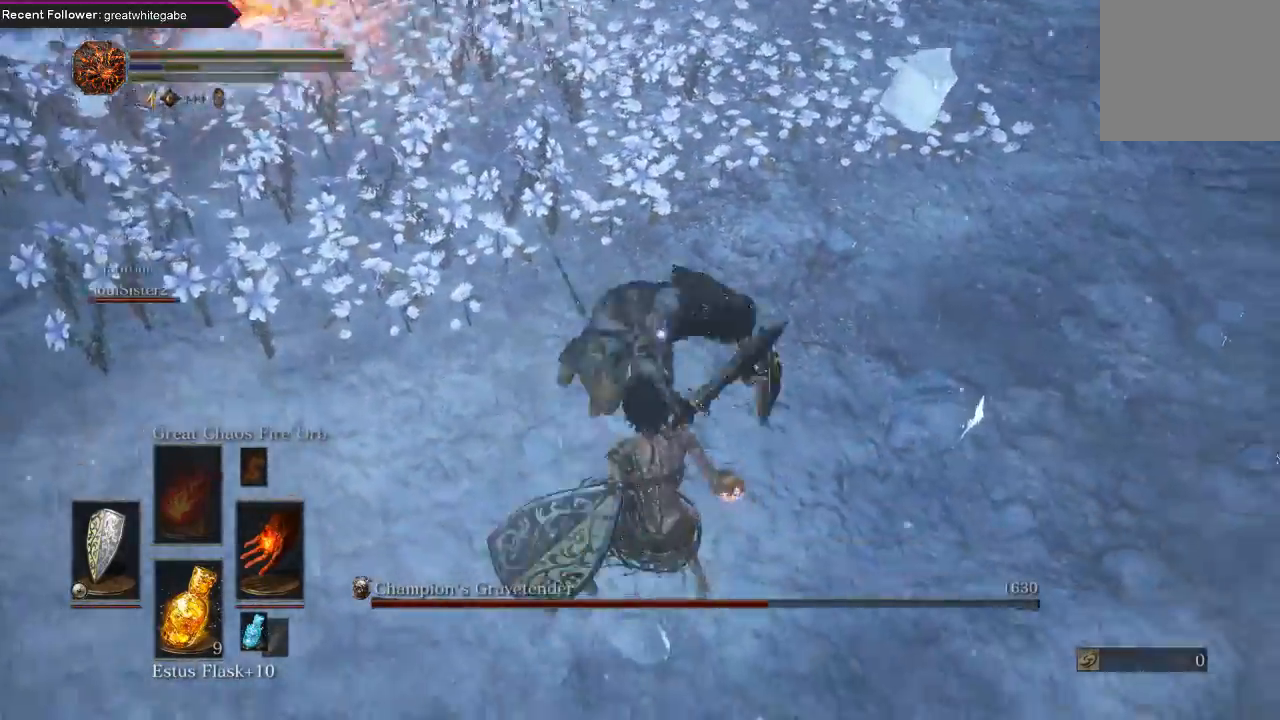
{"buttons": ["L1"], "left_stick": "down", "right_stick": "center", "events": [[133, "B", "up"], [367, "left_stick", "down-right"], [467, "left_stick", "down"]]}
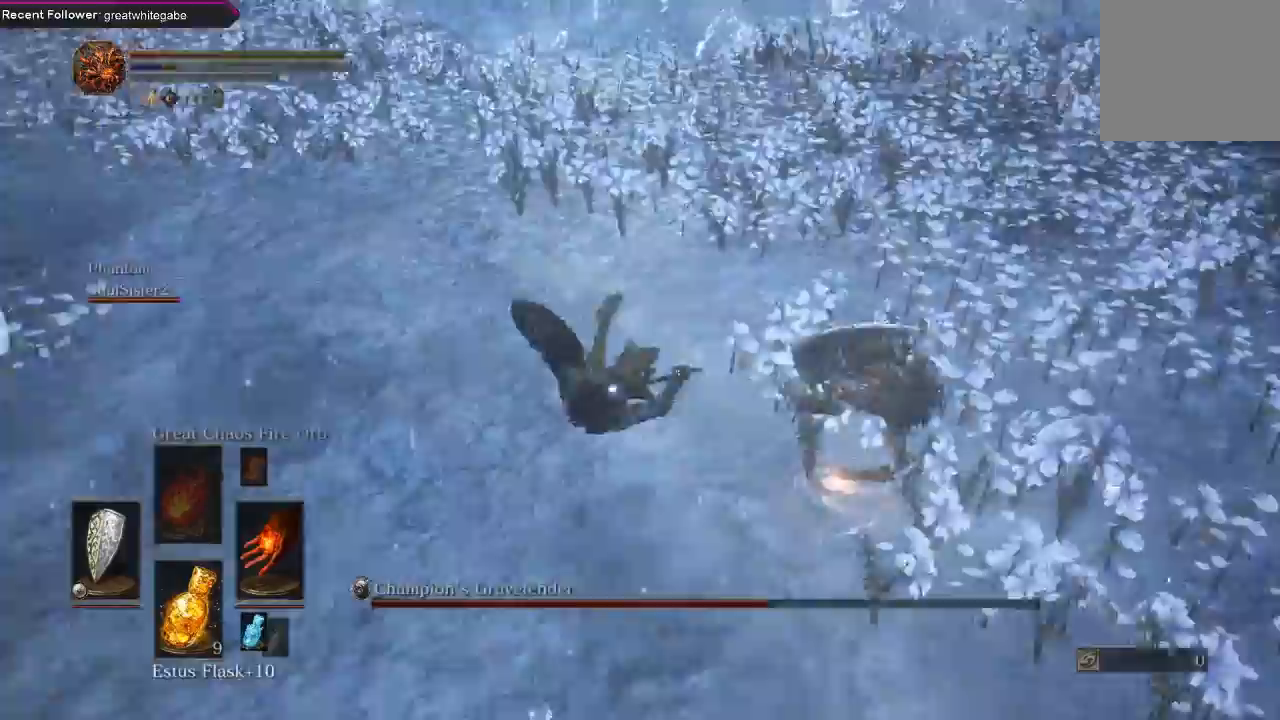
{"buttons": ["L1"], "left_stick": "down", "right_stick": "center", "events": [[233, "B", "down"], [333, "B", "up"], [400, "B", "down"], [500, "B", "up"]]}
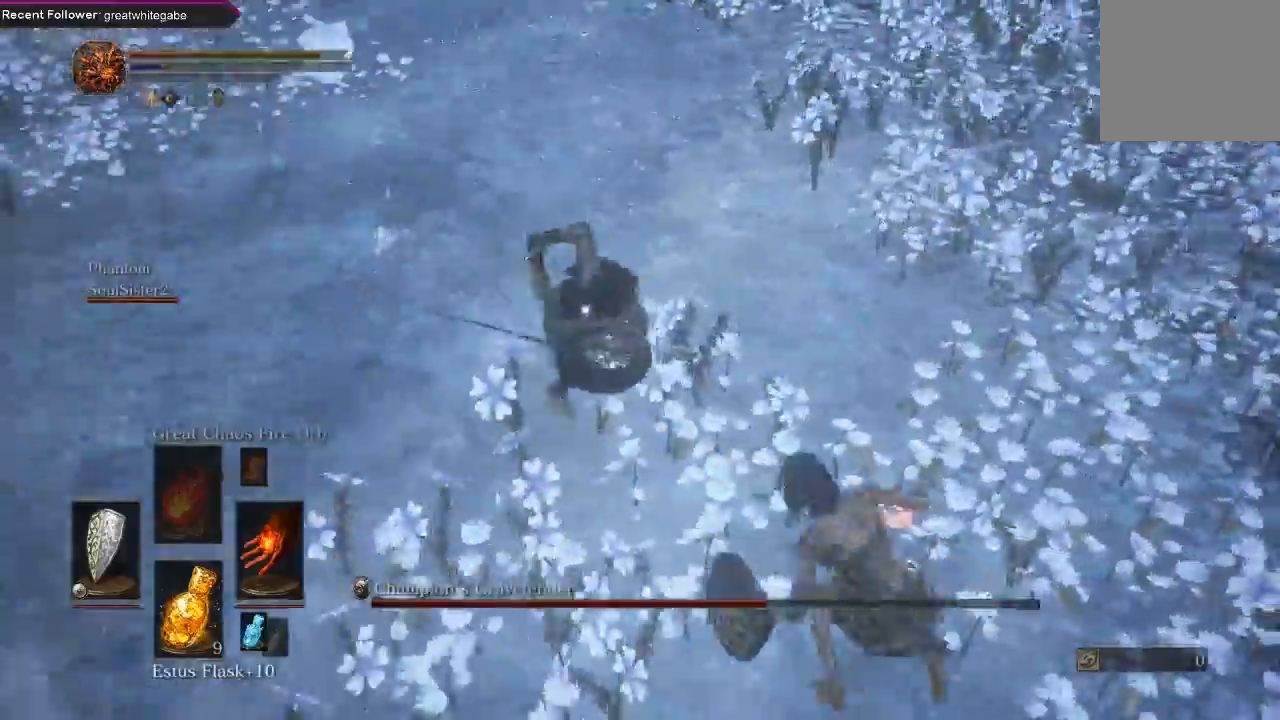
{"buttons": [], "left_stick": "down", "right_stick": "center", "events": [[467, "L1", "up"]]}